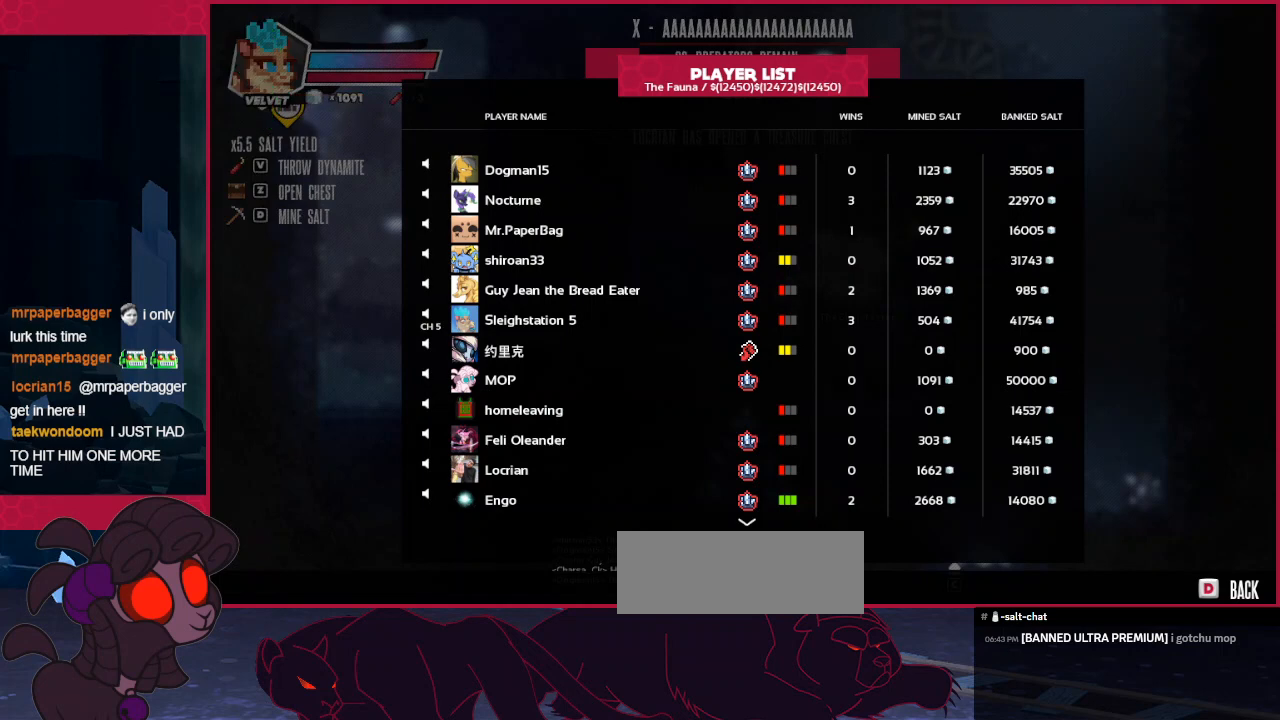
Gameplay with keyboard; each line is a JSON object with the keys held at the frame after it. "events" lists presses ("down") and releases ("up") of "a", "ab", "b", "bc", "c", "d", "down", "left", "right" and "up" between this image and that frame as [ms after this image, input, new state], when the widget could be followed in between. No other keys are recorded. Mouse input is not recorded. Key names are as the overlay labels them; some are game actions (e.g. jump) rather than physical keys.
{"keys": [], "events": []}
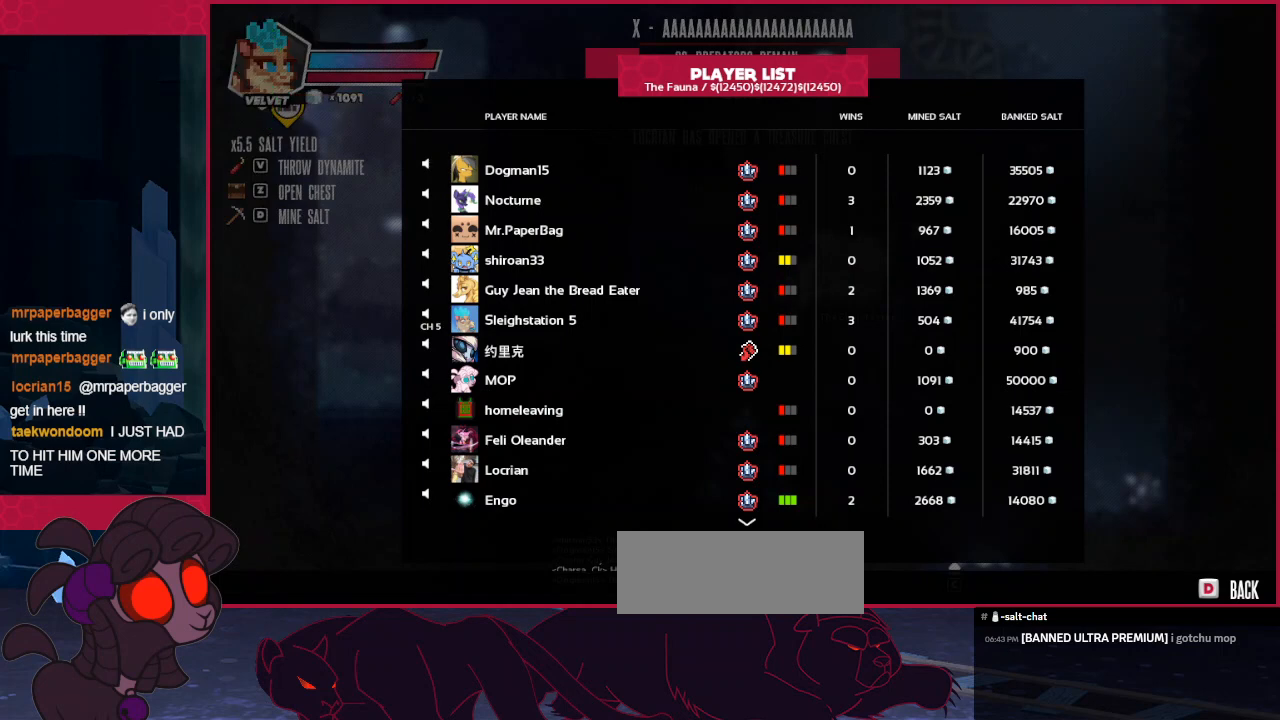
{"keys": [], "events": []}
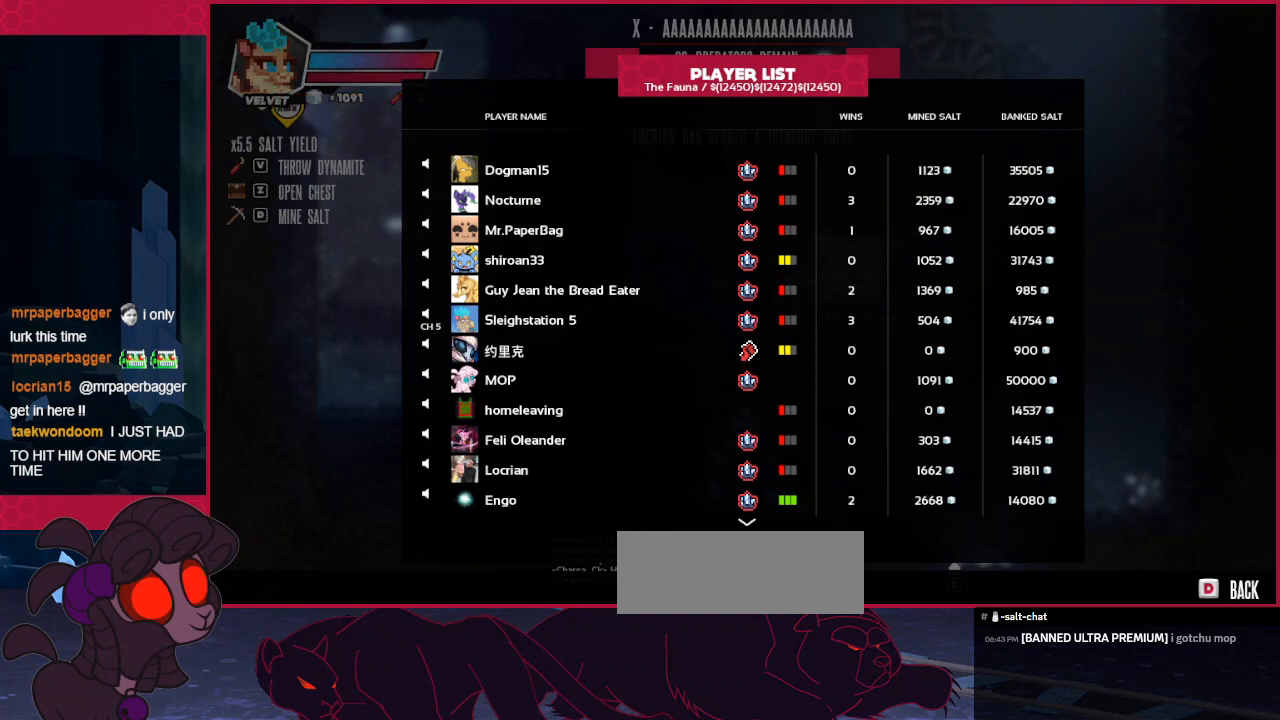
{"keys": [], "events": []}
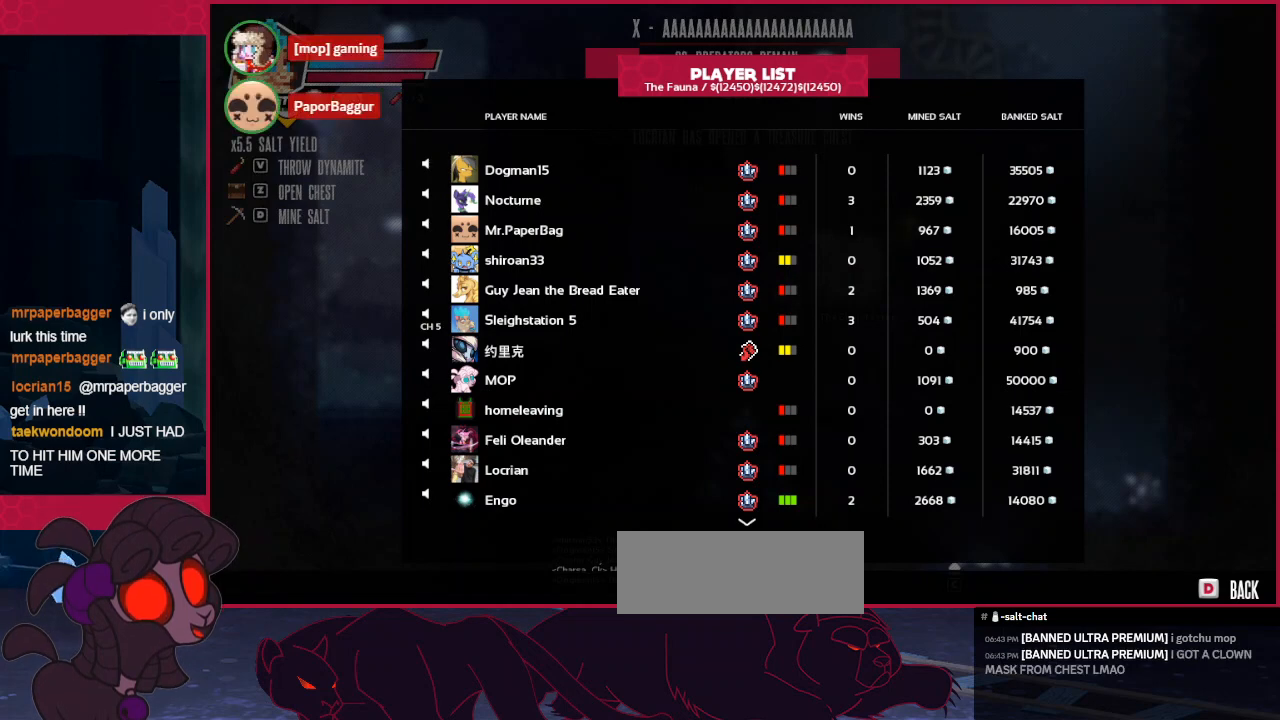
{"keys": [], "events": []}
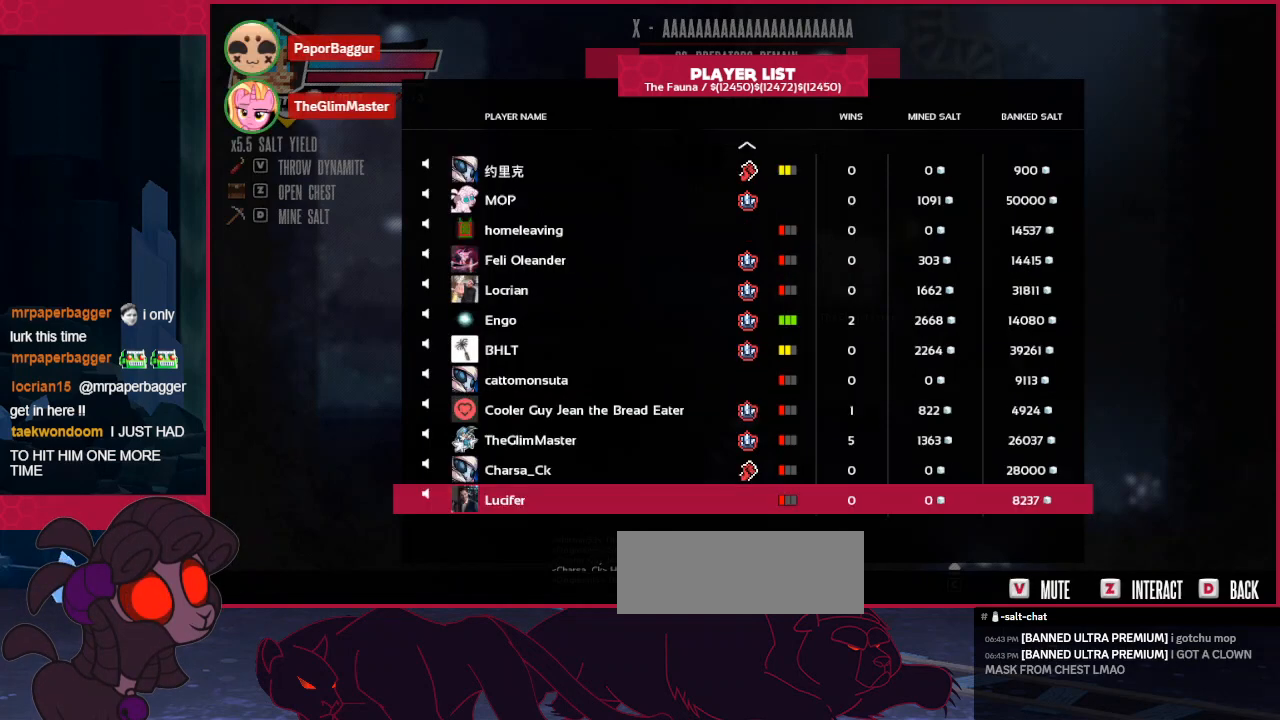
{"keys": [], "events": []}
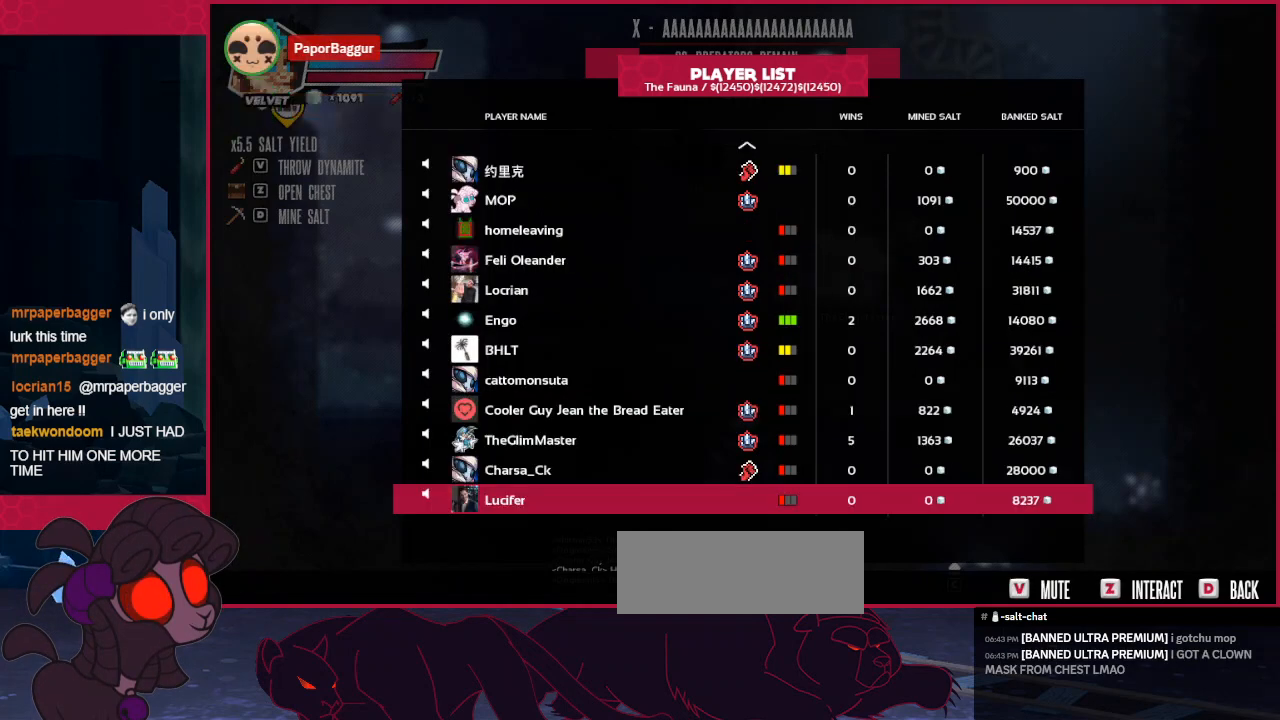
{"keys": [], "events": [[206, "down", "down"], [275, "down", "up"]]}
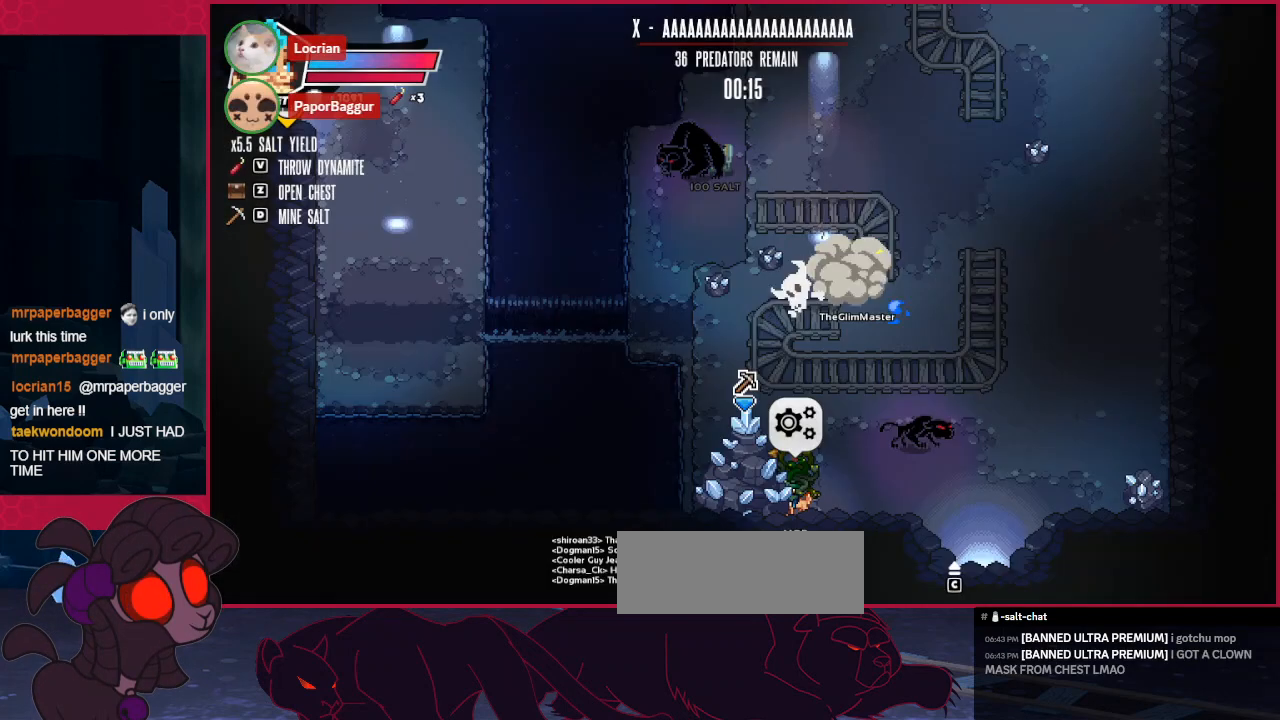
{"keys": [], "events": []}
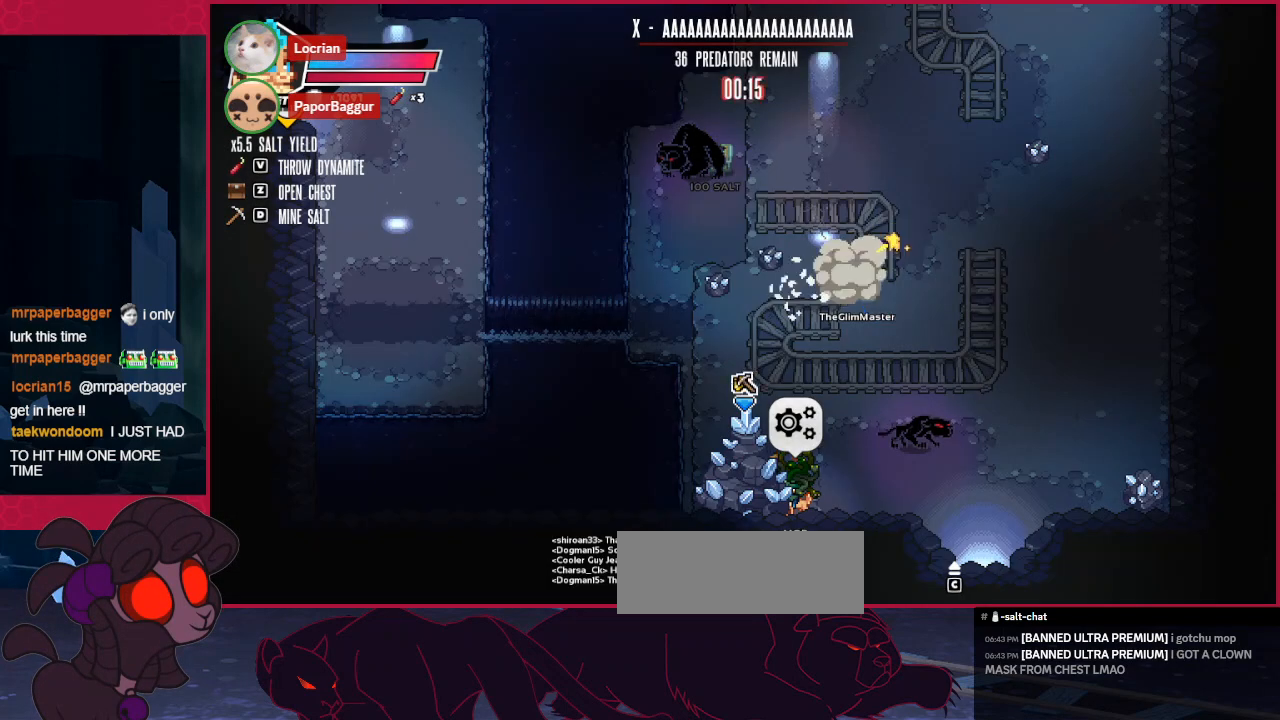
{"keys": [], "events": []}
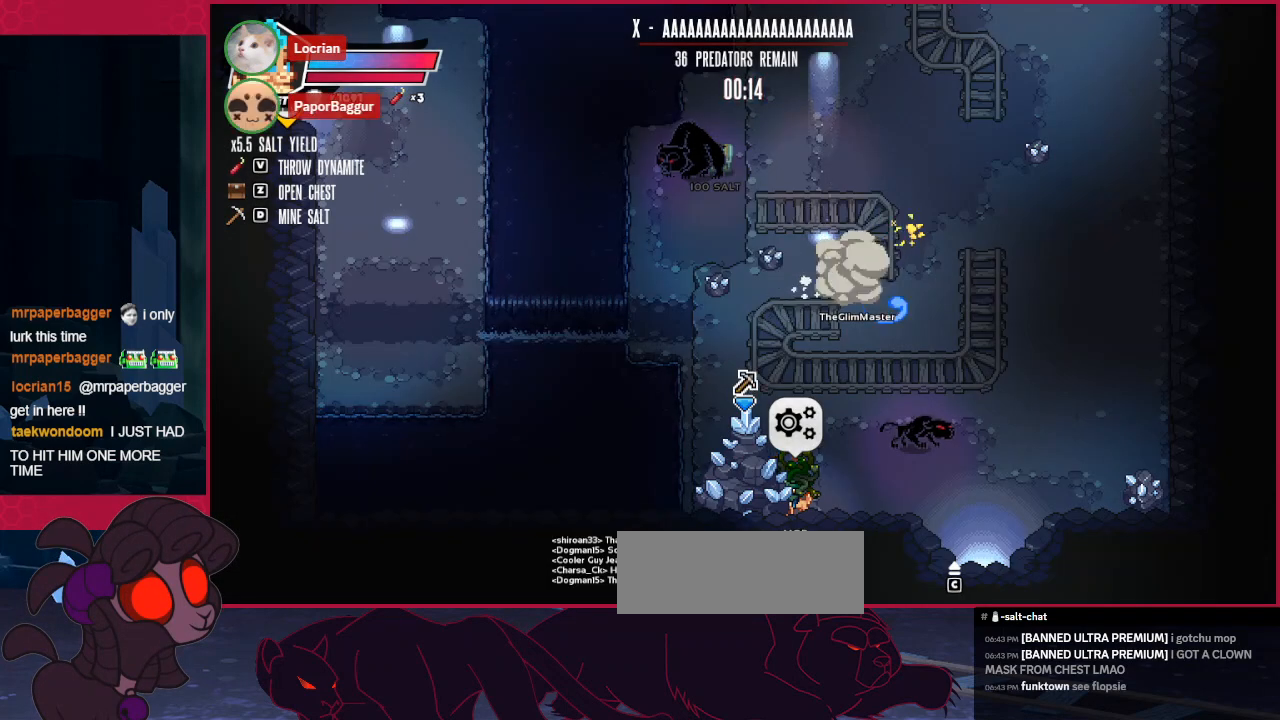
{"keys": [], "events": []}
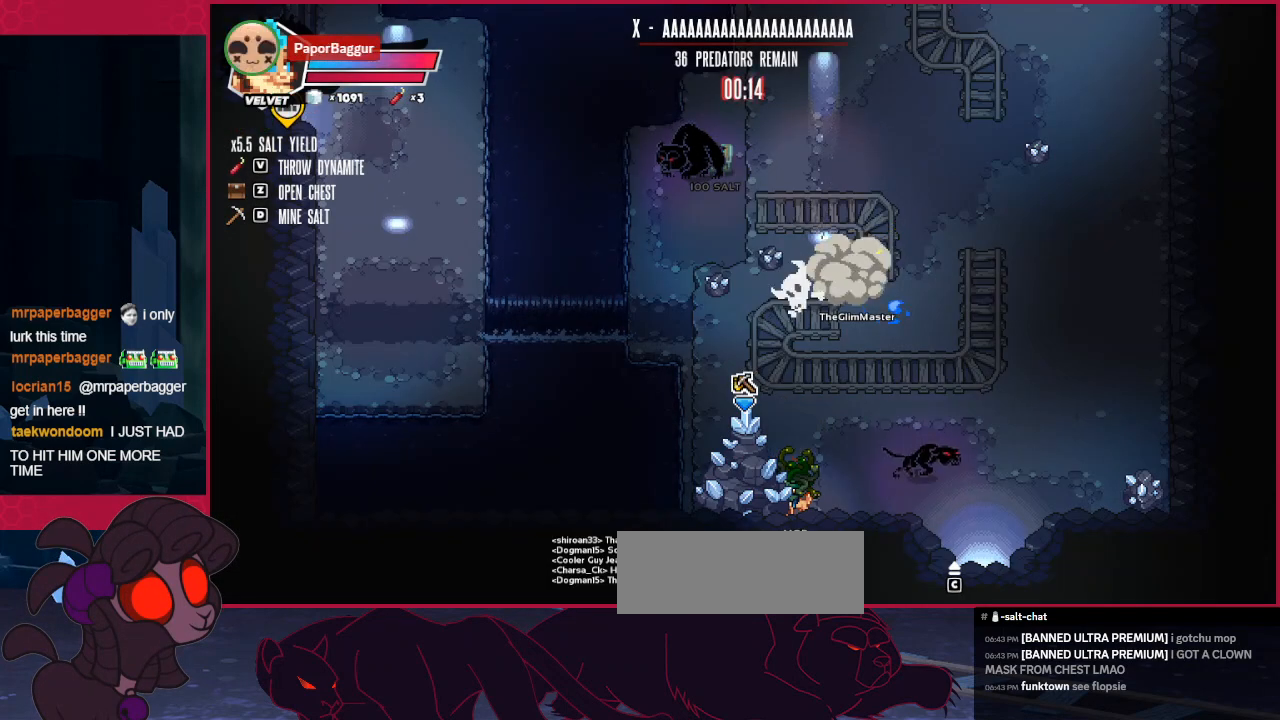
{"keys": ["left", "up"], "events": [[379, "left", "down"], [379, "up", "down"]]}
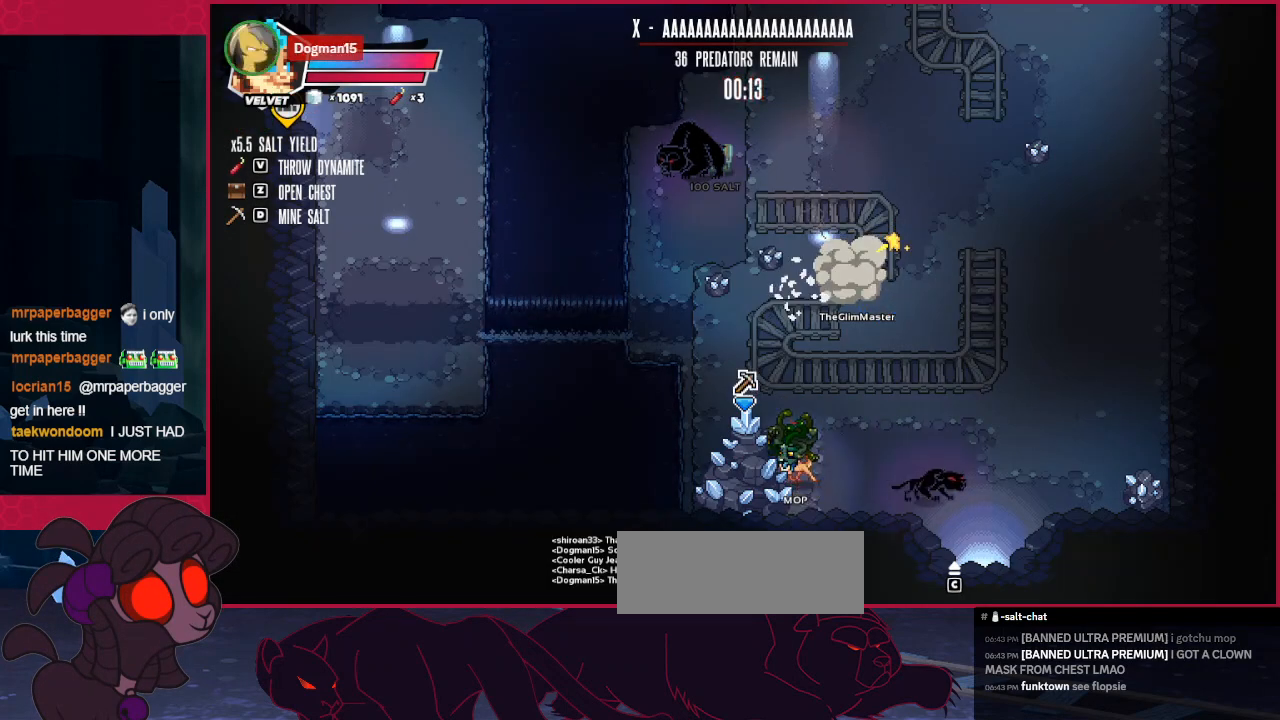
{"keys": ["up"], "events": [[241, "left", "up"]]}
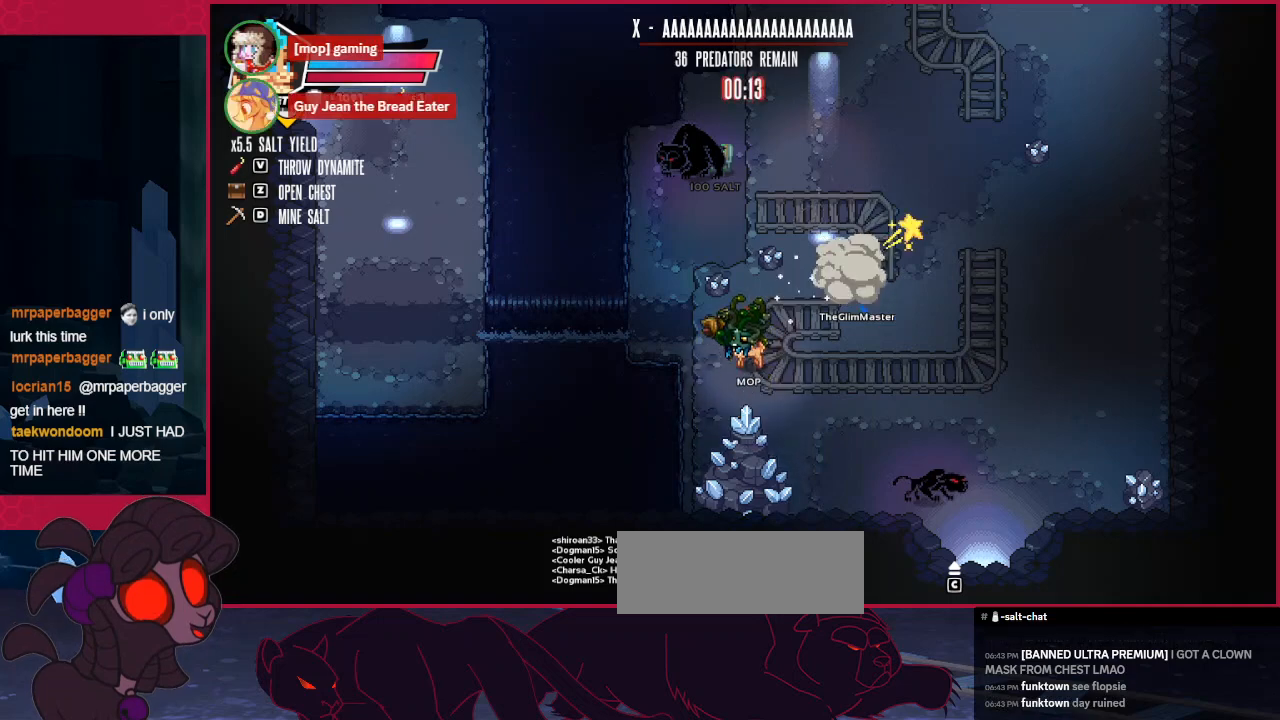
{"keys": ["right", "up"], "events": [[103, "right", "down"]]}
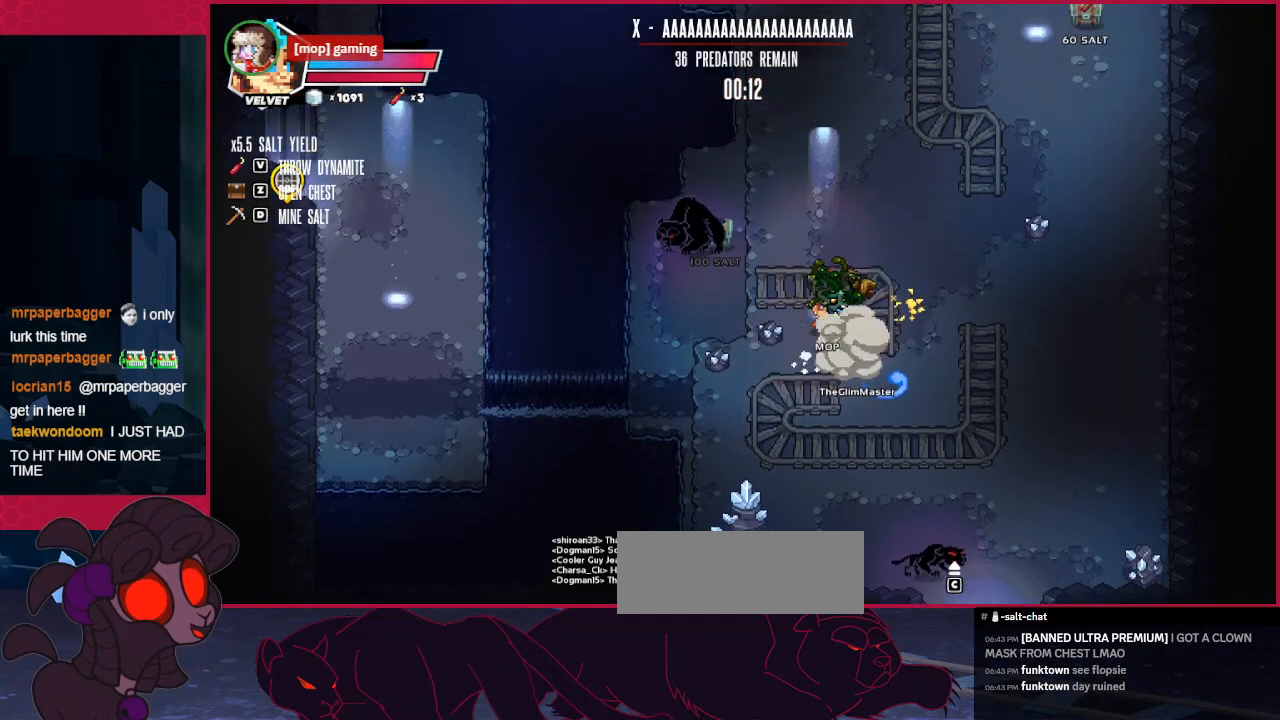
{"keys": ["up"], "events": [[206, "right", "up"]]}
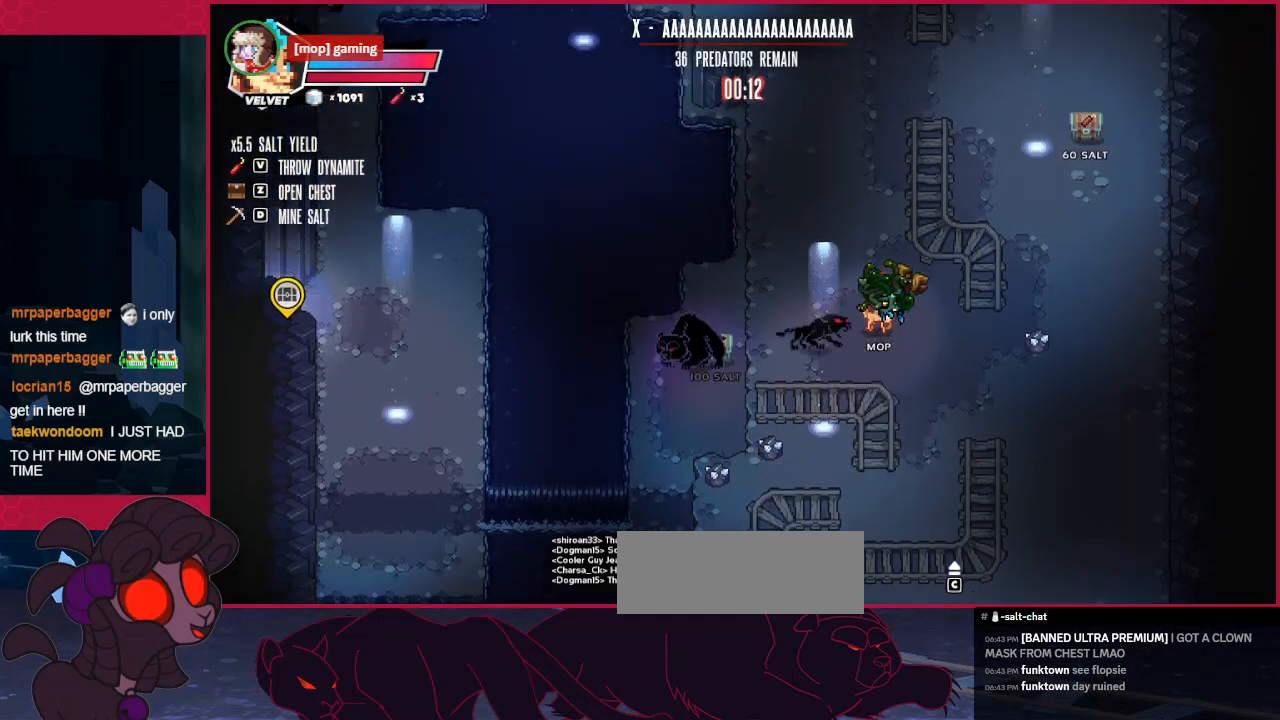
{"keys": ["right", "up"], "events": [[172, "right", "down"]]}
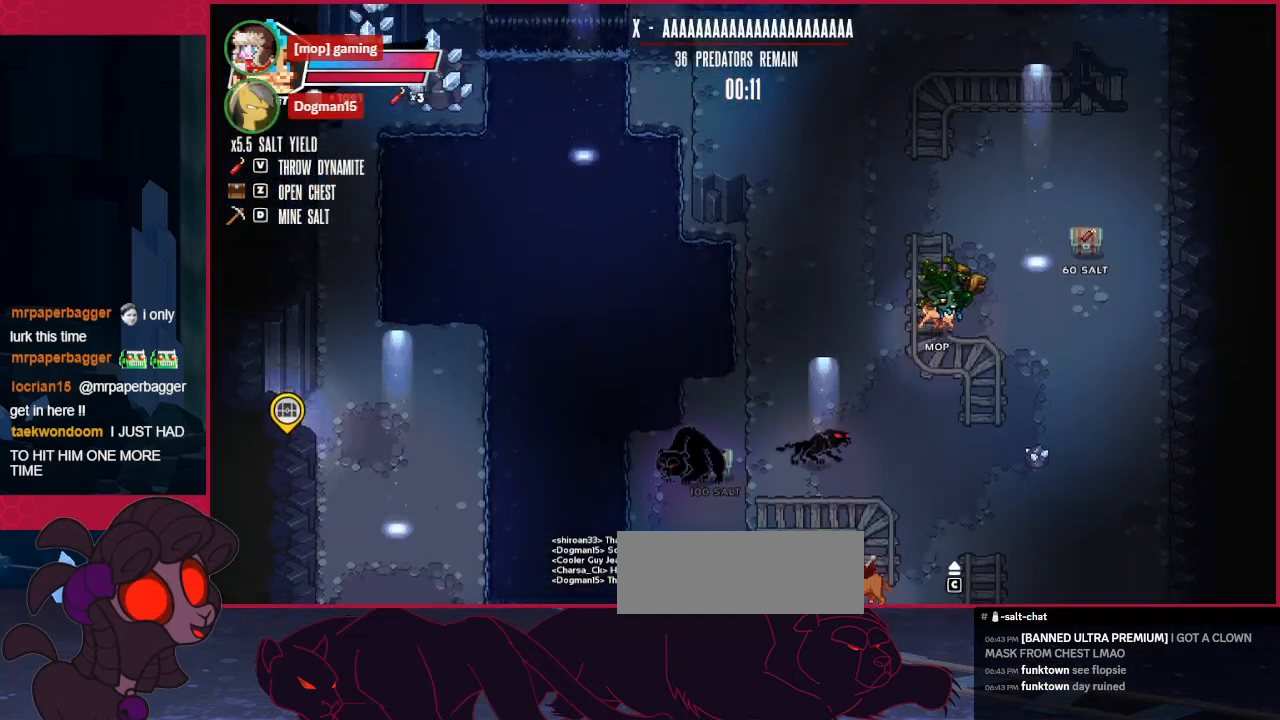
{"keys": ["a", "up"], "events": [[103, "up", "up"], [310, "up", "down"], [448, "a", "down"], [482, "right", "up"]]}
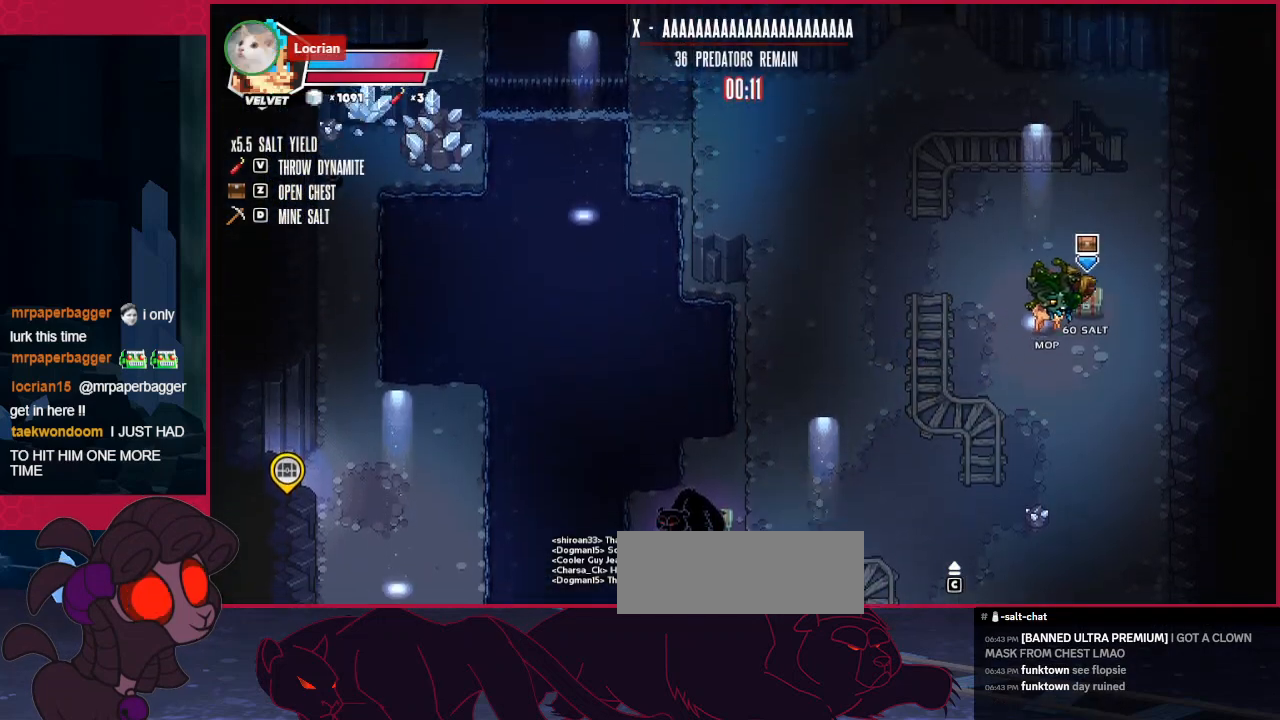
{"keys": ["left", "up"], "events": [[69, "a", "up"], [138, "left", "down"]]}
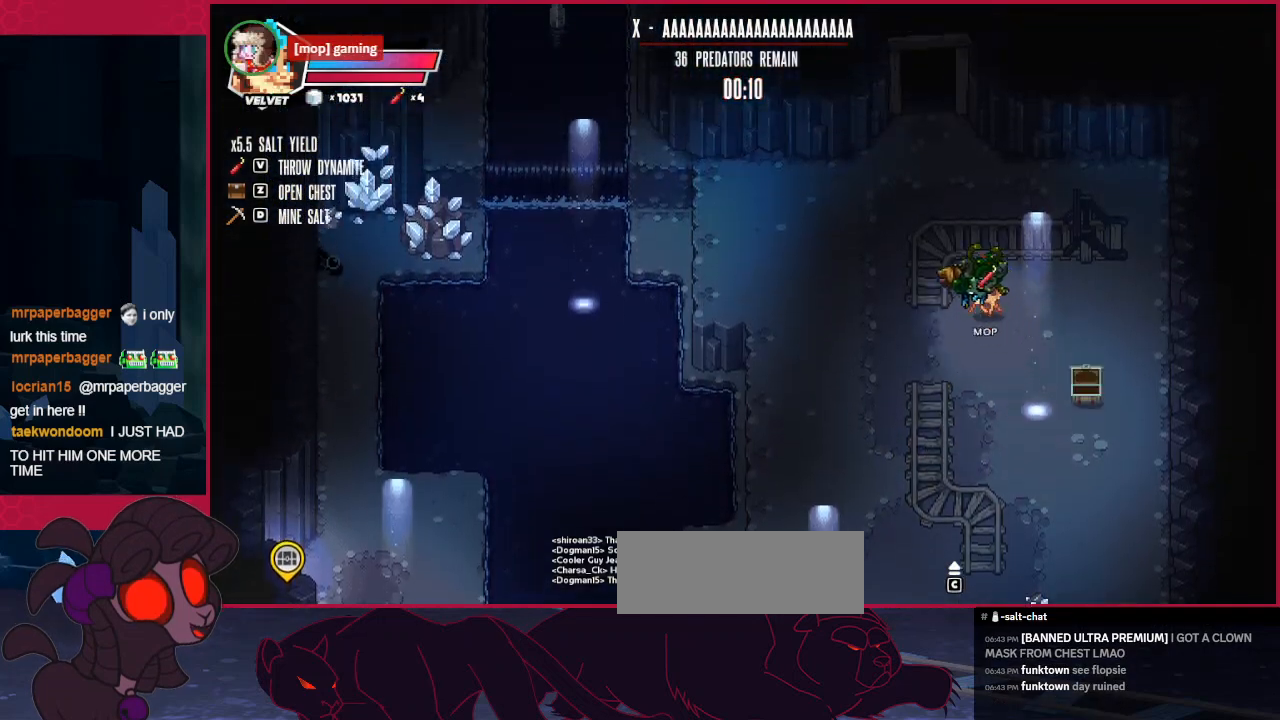
{"keys": ["up"], "events": [[241, "left", "up"]]}
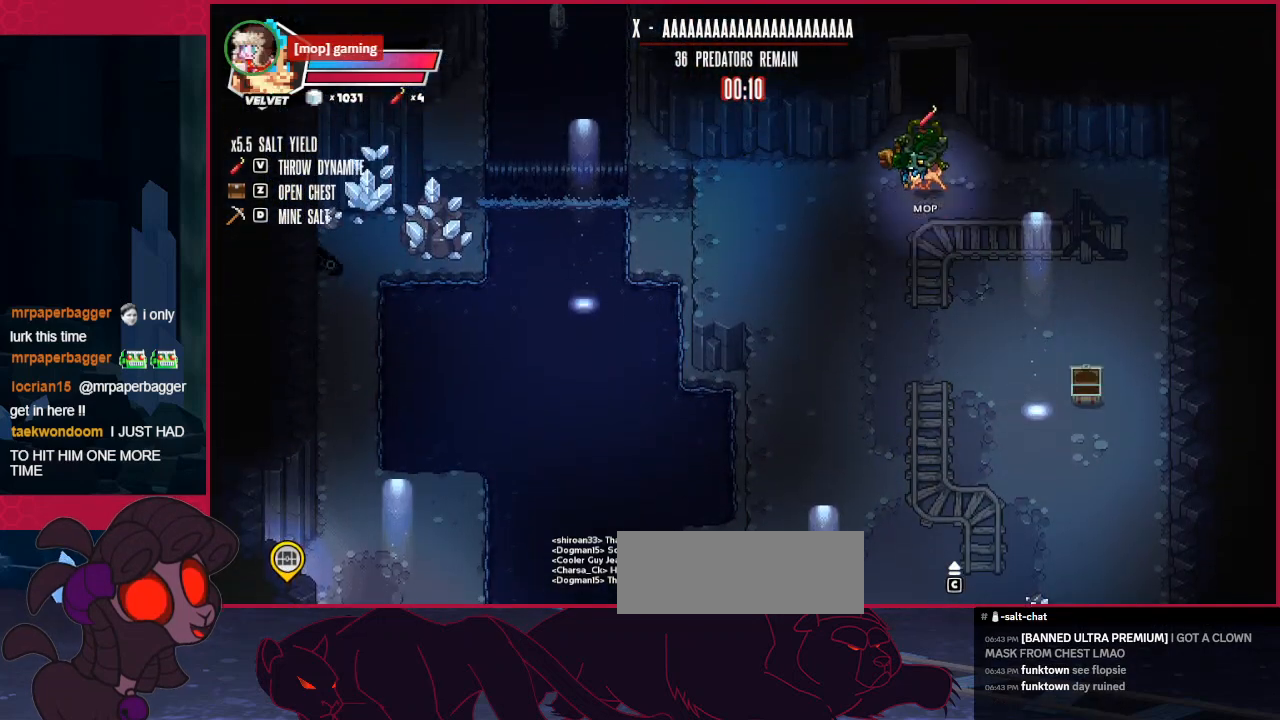
{"keys": ["up"], "events": []}
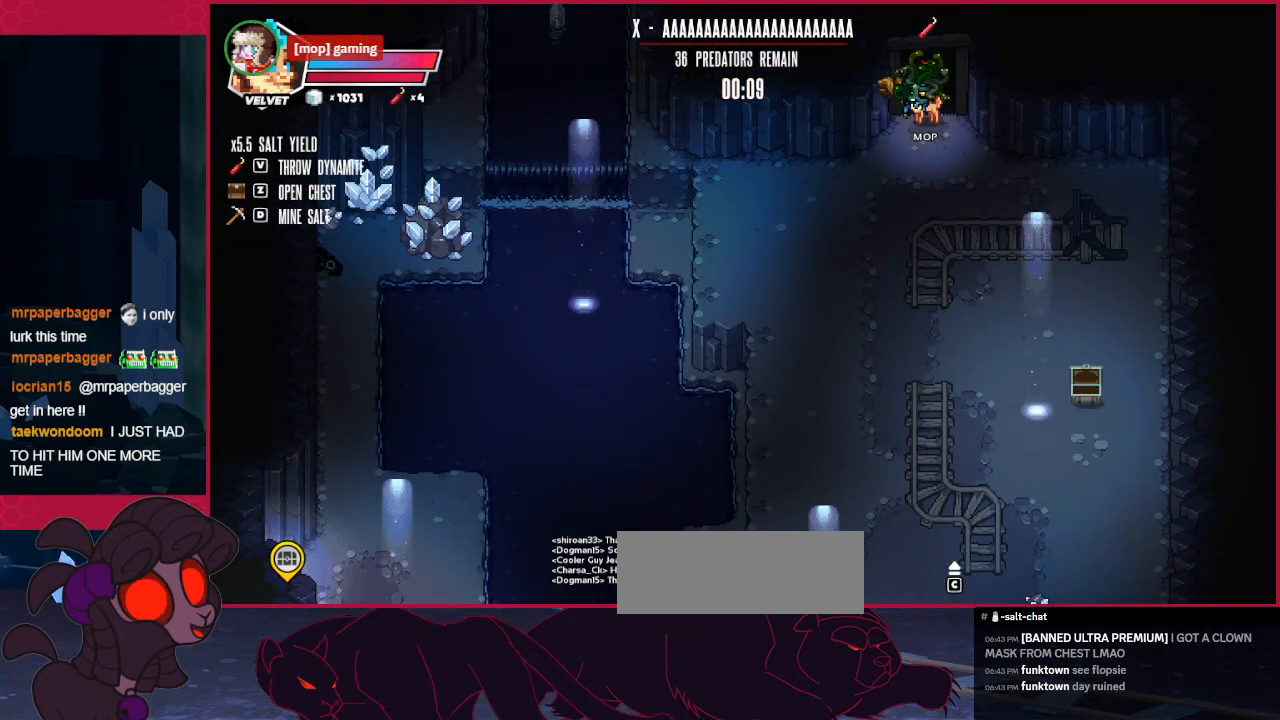
{"keys": ["up"], "events": []}
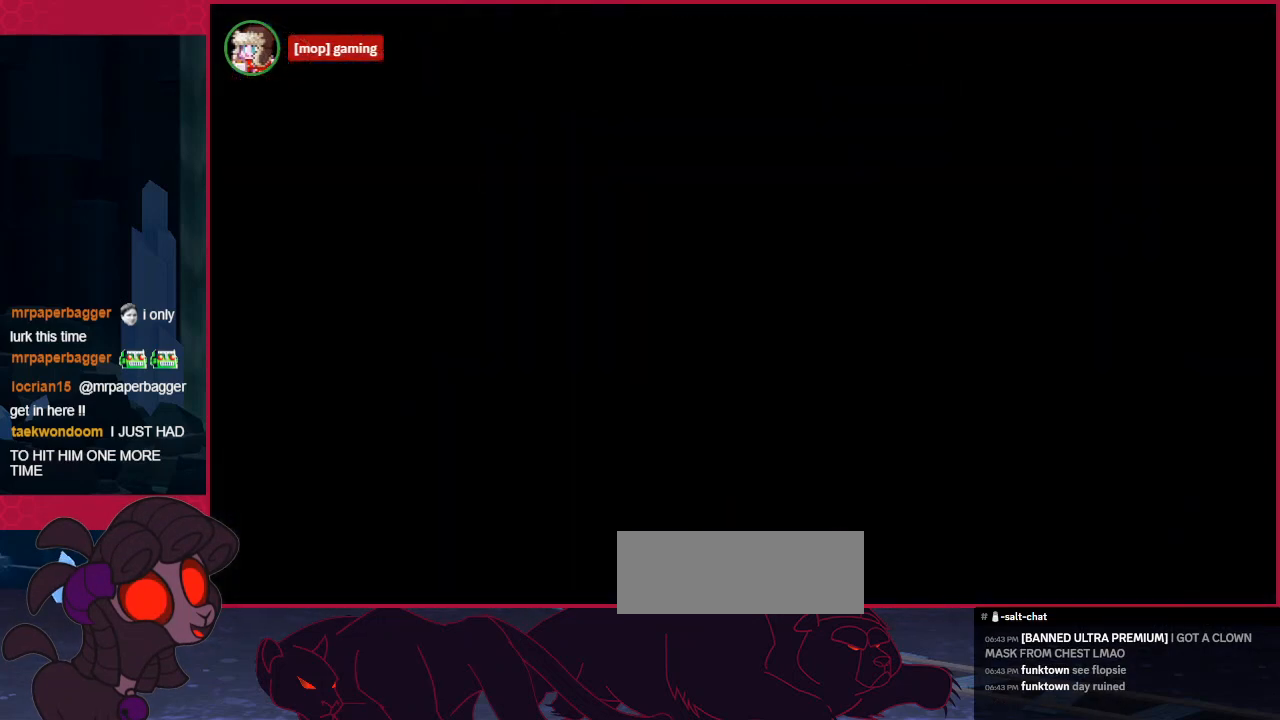
{"keys": [], "events": [[207, "up", "up"]]}
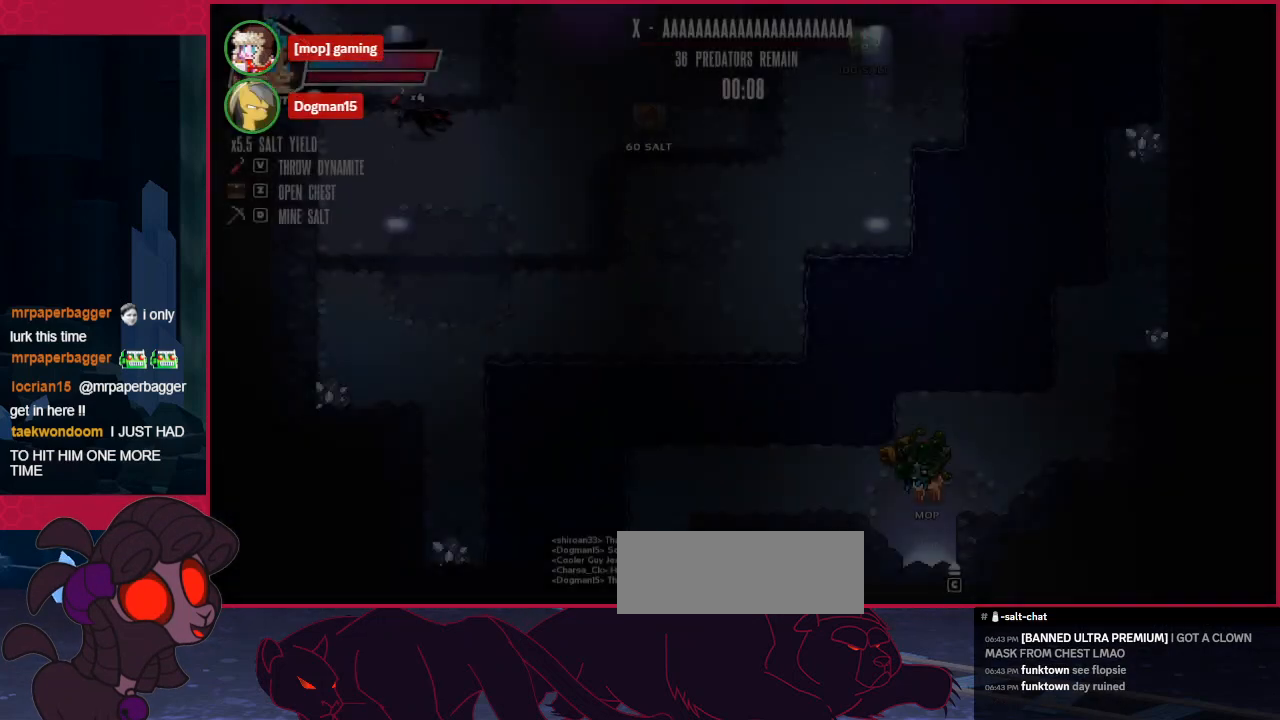
{"keys": [], "events": []}
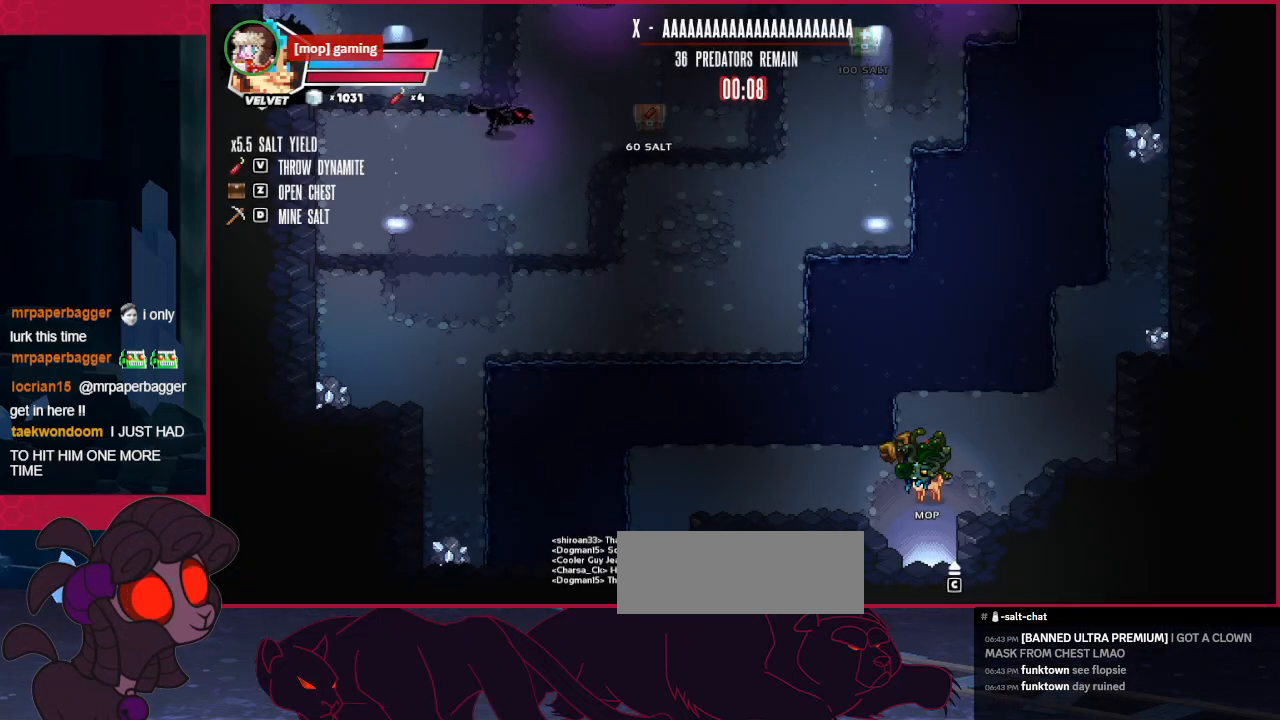
{"keys": ["left", "up"], "events": [[68, "left", "down"], [309, "up", "down"]]}
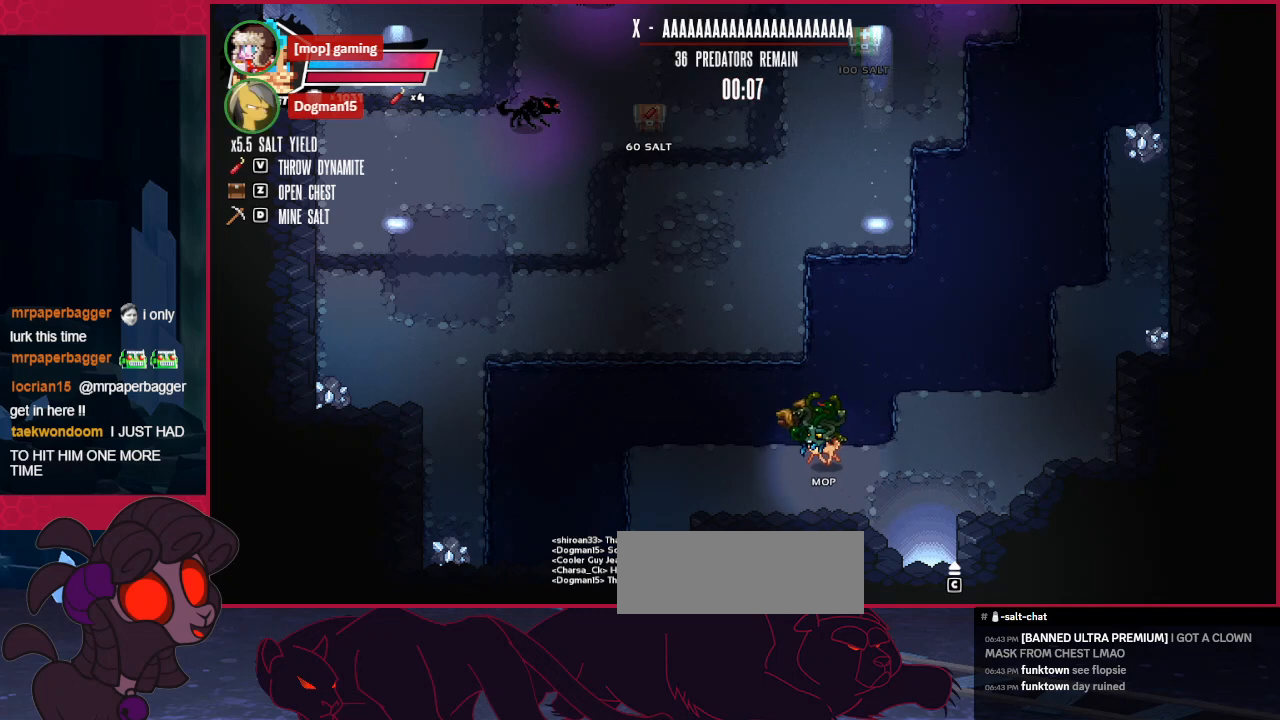
{"keys": ["left", "up"], "events": [[69, "left", "up"], [448, "left", "down"]]}
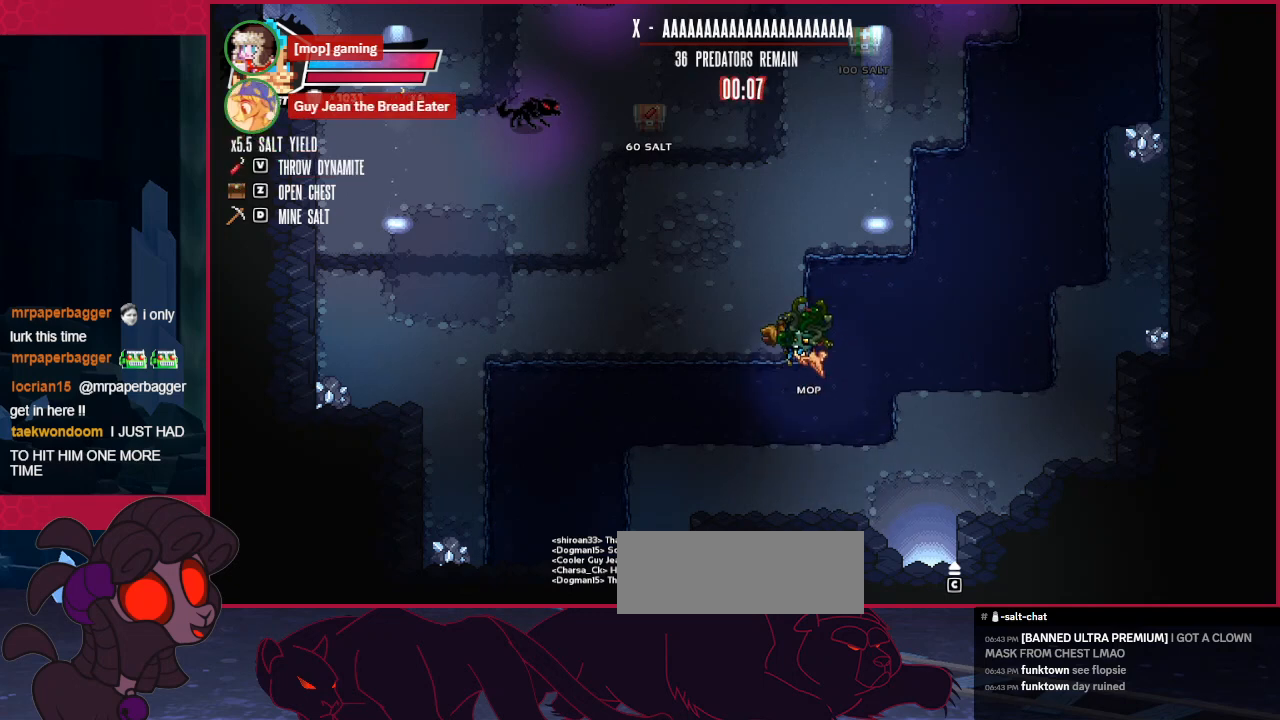
{"keys": ["left", "up"], "events": []}
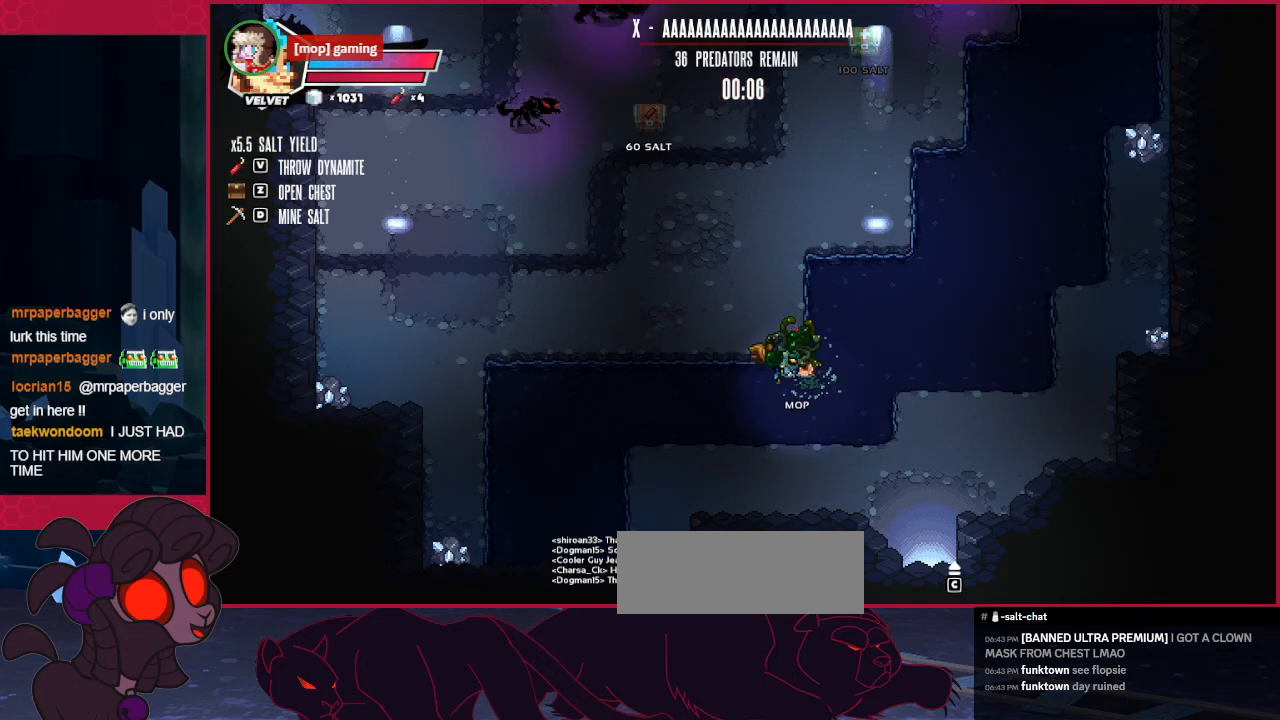
{"keys": ["up"], "events": [[345, "left", "up"]]}
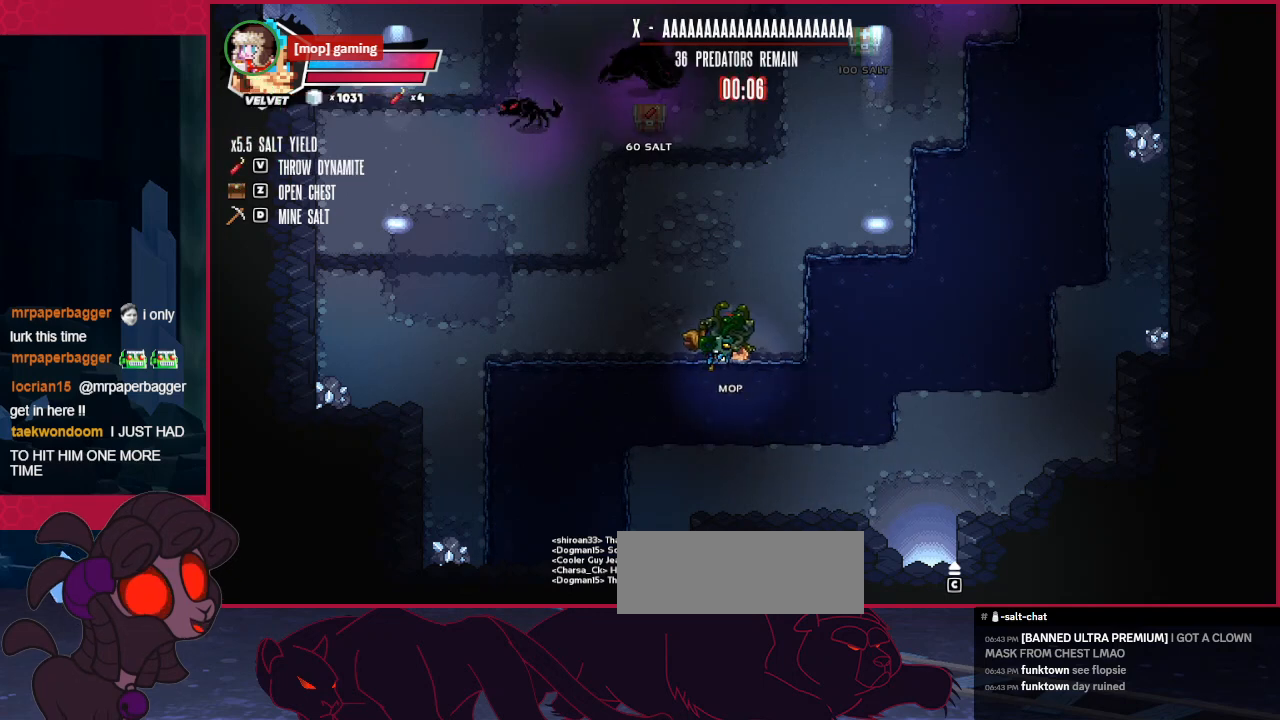
{"keys": [], "events": [[310, "left", "down"], [413, "up", "up"], [517, "left", "up"]]}
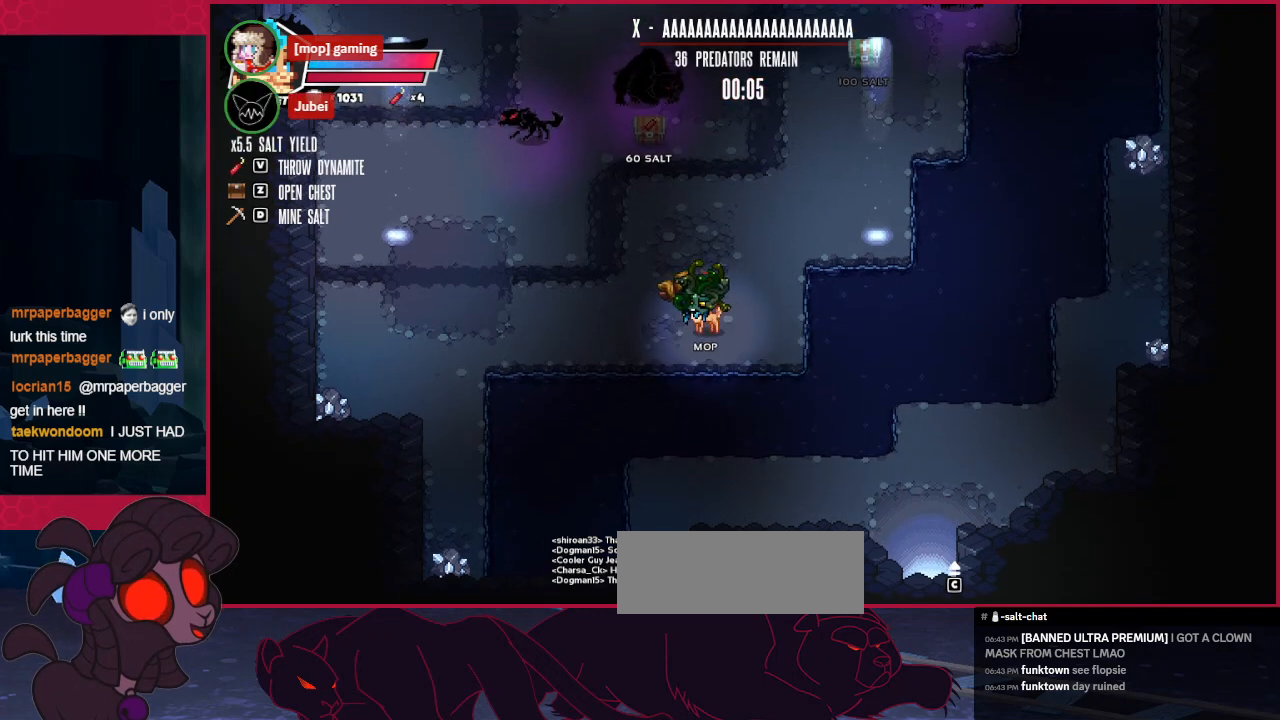
{"keys": [], "events": [[137, "left", "down"], [241, "left", "up"], [344, "left", "down"], [413, "left", "up"]]}
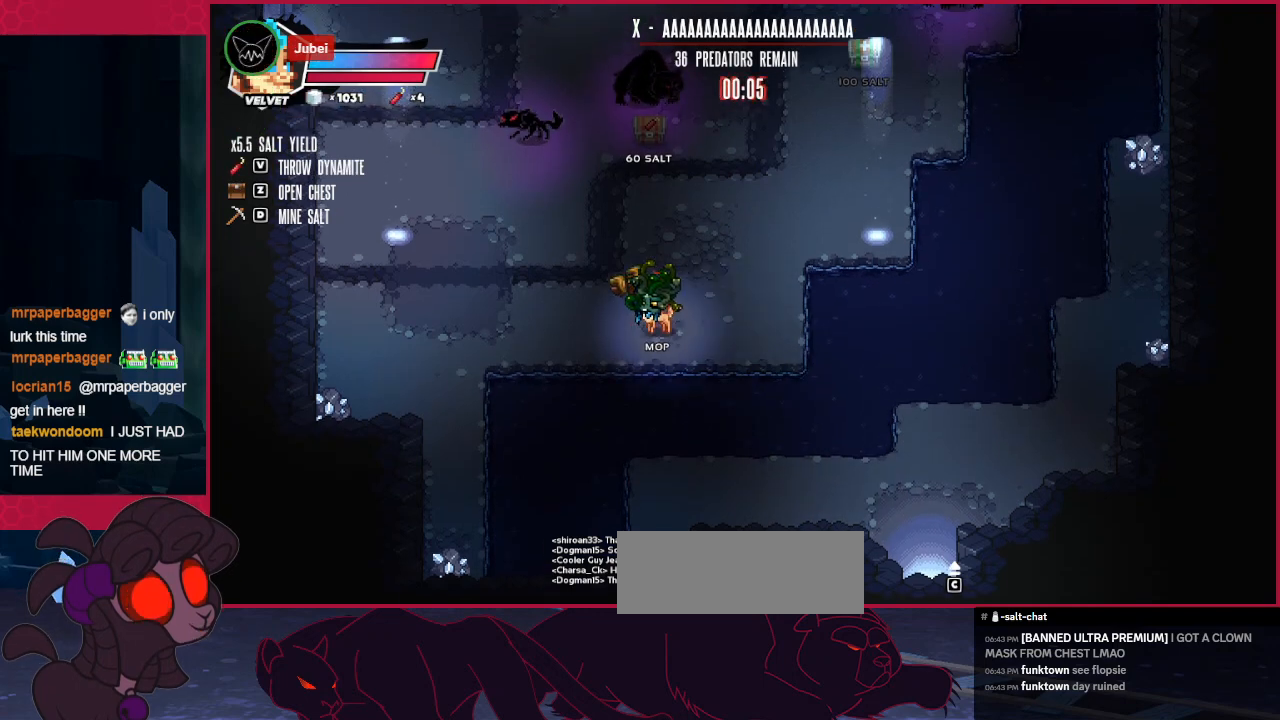
{"keys": [], "events": [[34, "up", "down"], [103, "d", "down"], [103, "up", "up"], [137, "d", "up"], [275, "down", "down"], [413, "down", "up"]]}
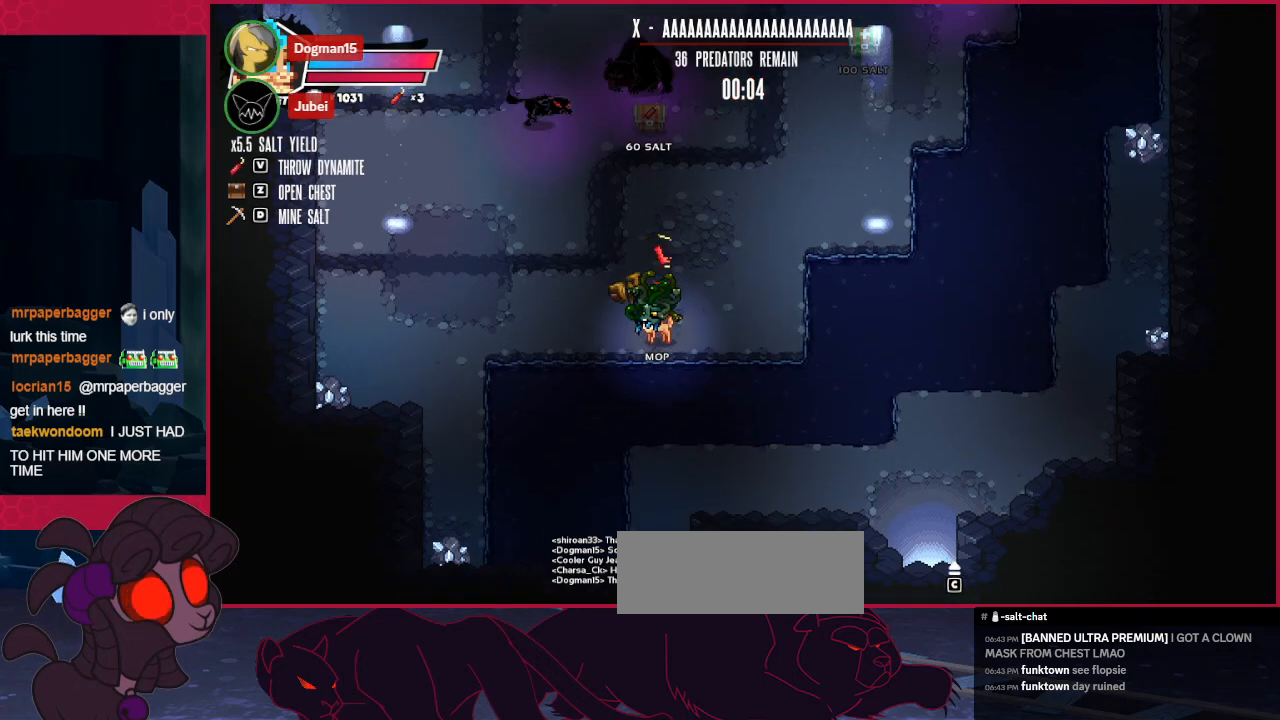
{"keys": [], "events": []}
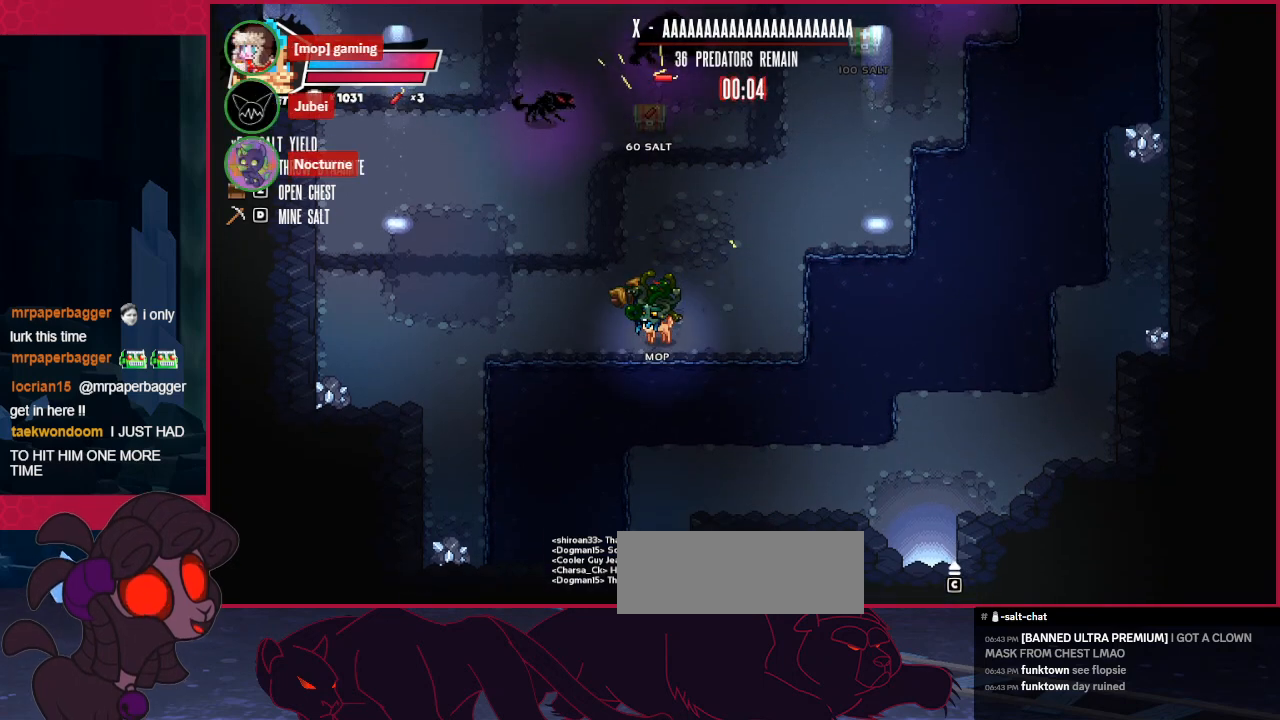
{"keys": [], "events": []}